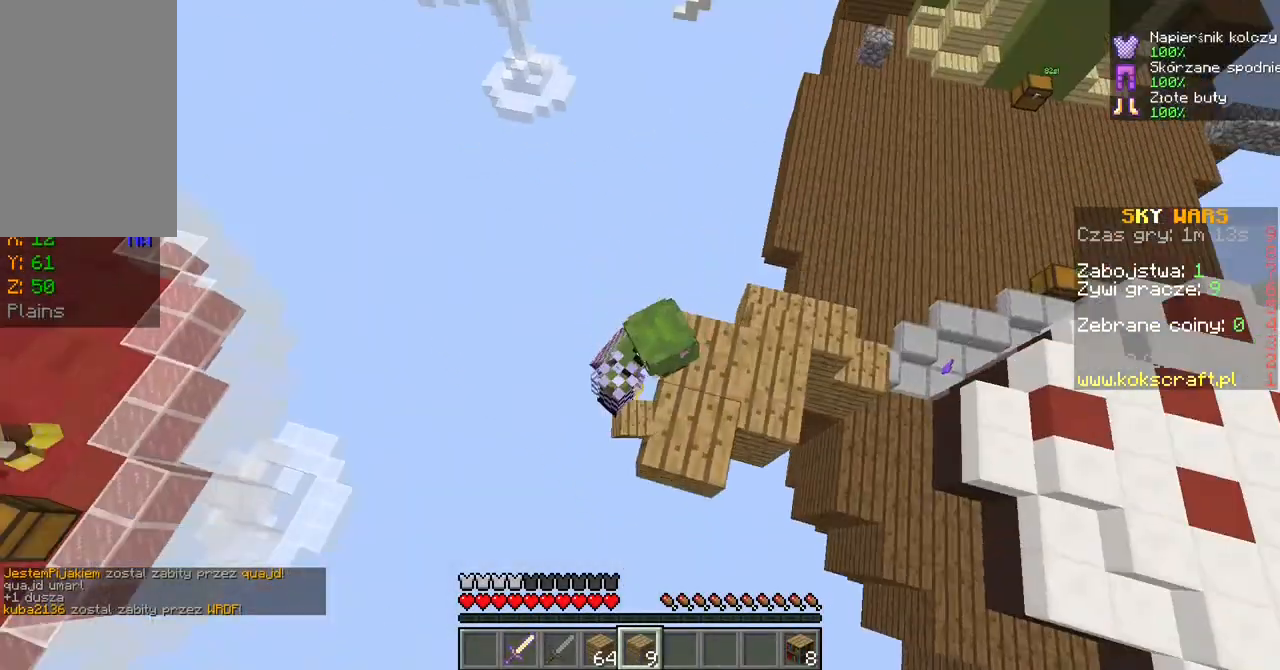
Gameplay with keyboard and mouse; each line is a JSON object with the keys and mouse buttons held at the frame after it. "events" lists presses ("down") and releases ("up") of "a", "ctrl", "d", "s", "shift", "space", "w", "mouse_left" and "mouse_right" between this image and that frame as [ms after this image, input, new state], when the widget could be followed in between. "mouse_left", "mouse_right" = the "left", "right" buttons of the "mouse" list. No other keys are recorded. Fast repeated clicks can show as one long hold. Mouse movement is not recorded.
{"keys": ["s", "shift"], "mouse": [], "events": []}
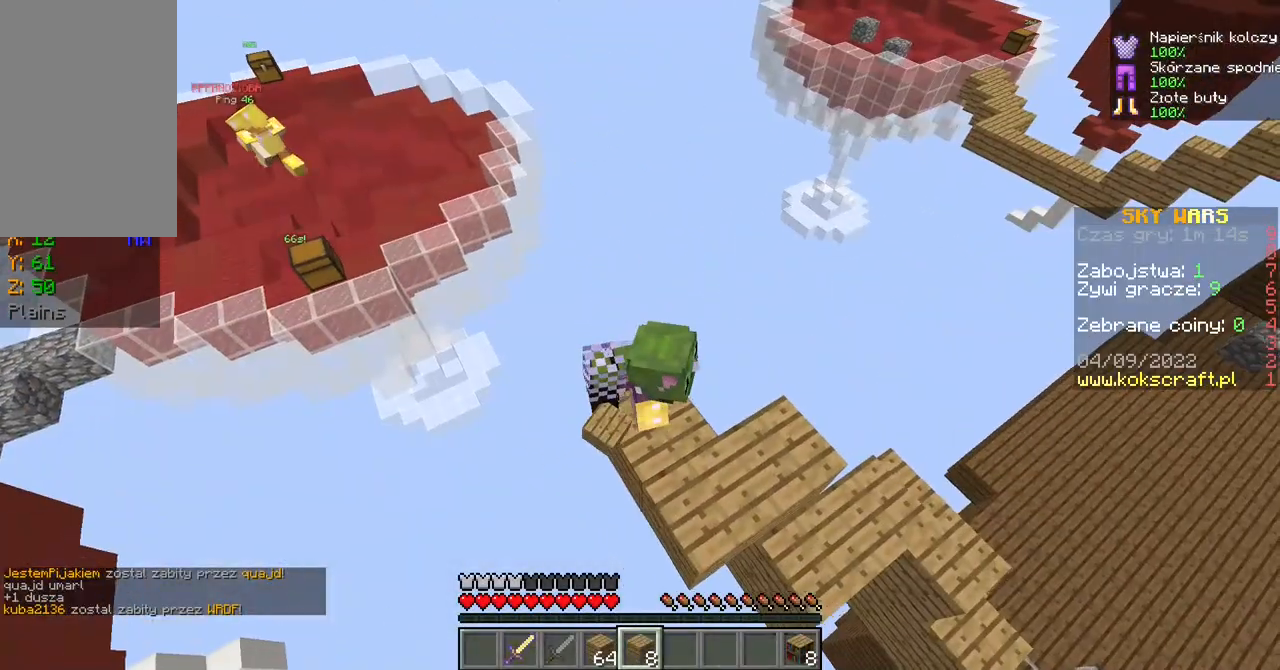
{"keys": ["s", "shift"], "mouse": [], "events": []}
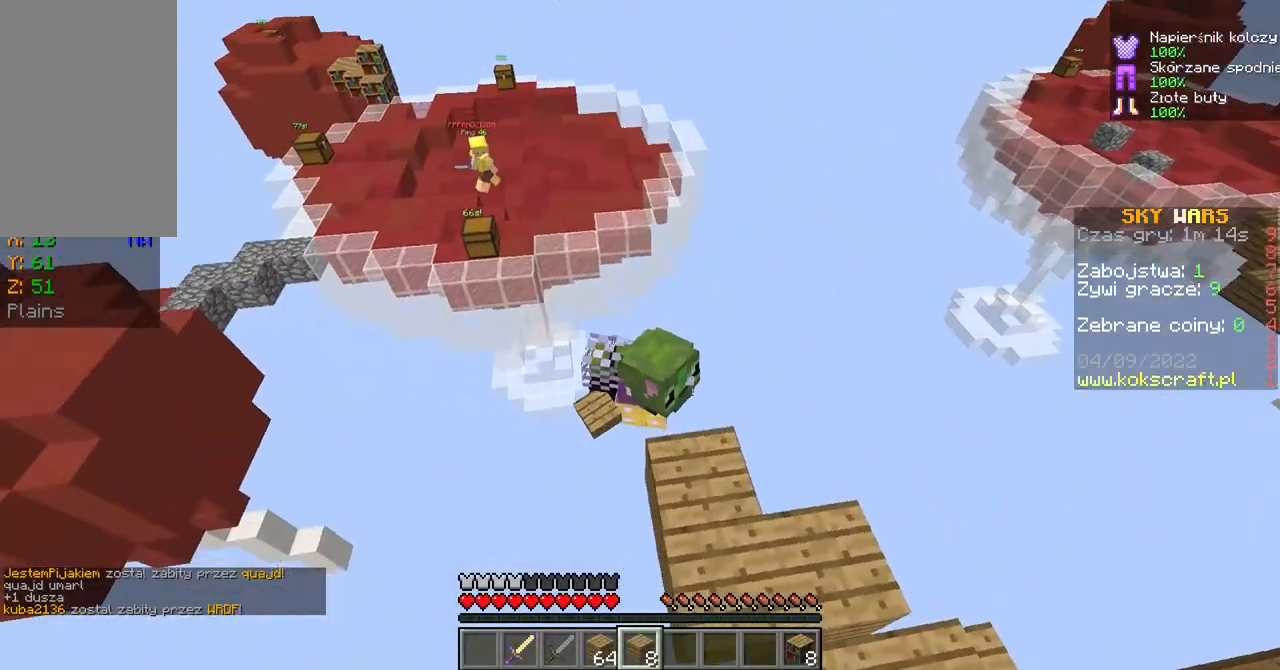
{"keys": ["a", "s", "shift"], "mouse": [], "events": [[467, "a", "down"]]}
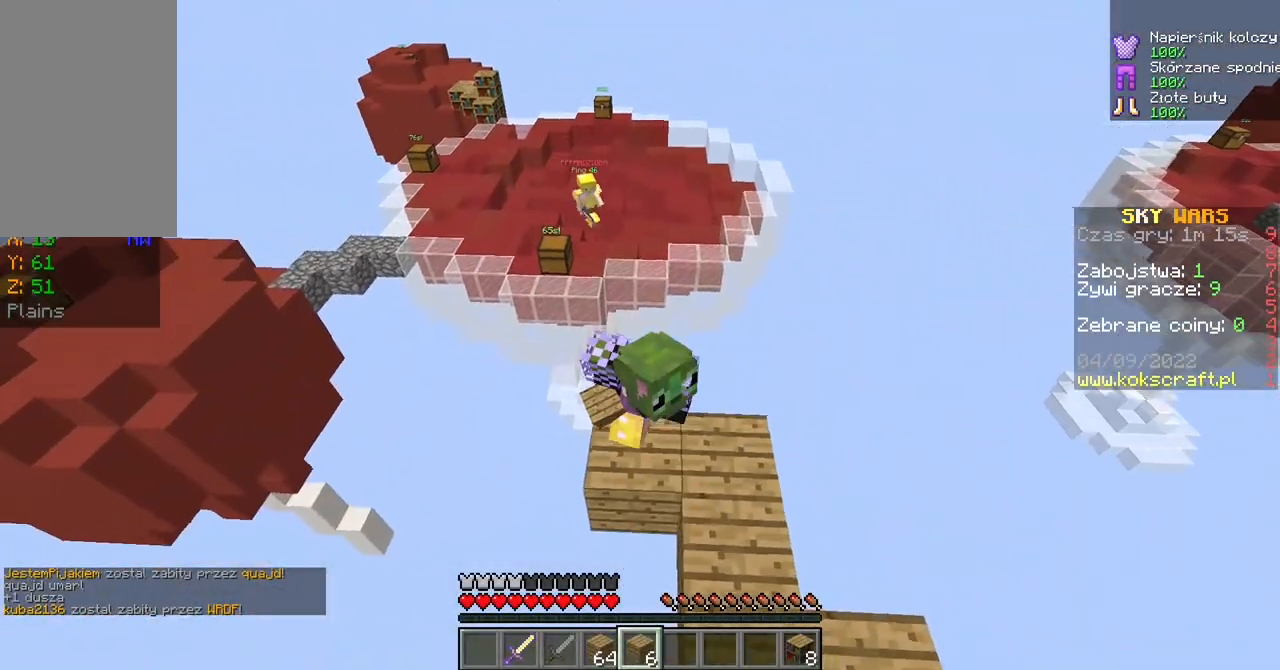
{"keys": ["a", "s", "shift"], "mouse": [], "events": []}
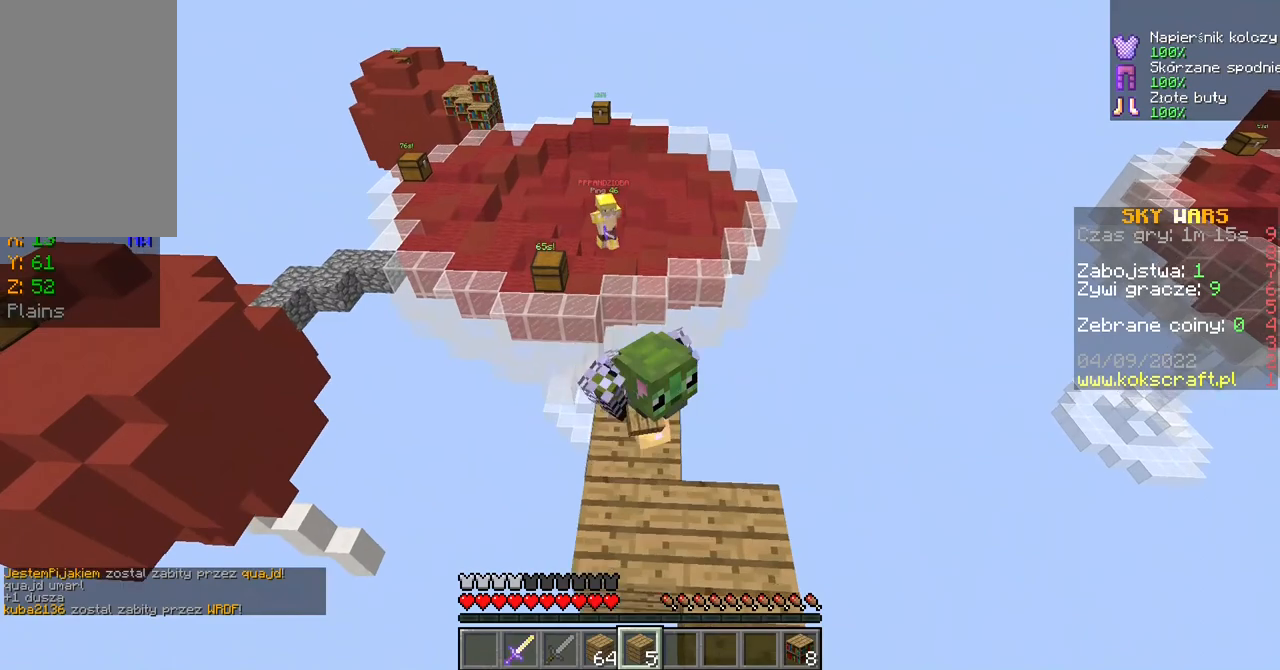
{"keys": ["a", "s", "shift"], "mouse": [], "events": []}
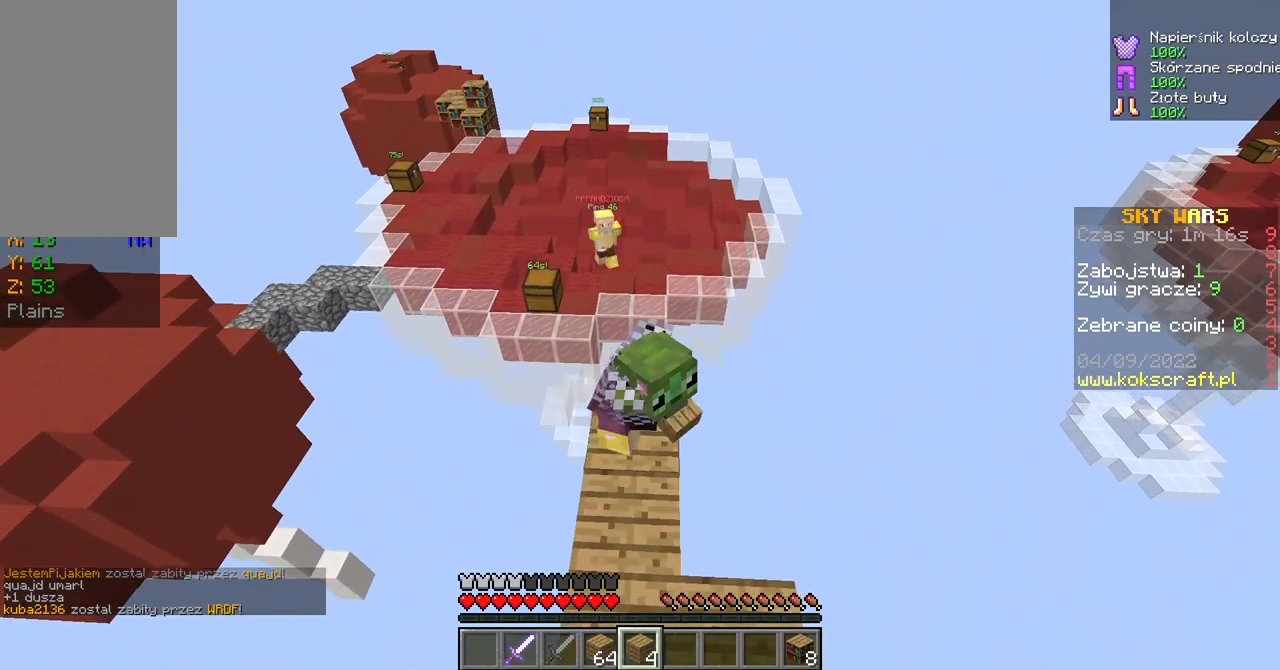
{"keys": ["shift", "w"], "mouse": [], "events": [[200, "s", "up"], [233, "a", "up"], [500, "w", "down"]]}
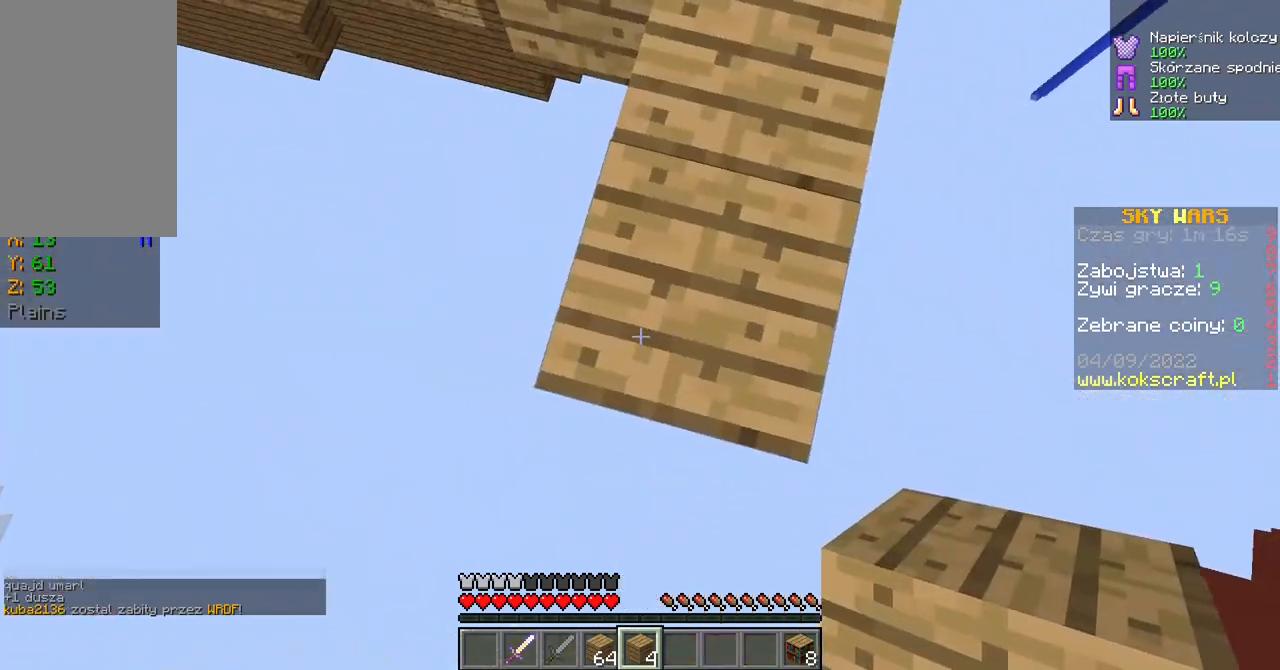
{"keys": ["w"], "mouse": [], "events": [[33, "shift", "up"], [167, "ctrl", "down"], [200, "space", "down"], [367, "ctrl", "up"], [367, "space", "up"], [433, "a", "down"], [500, "a", "up"]]}
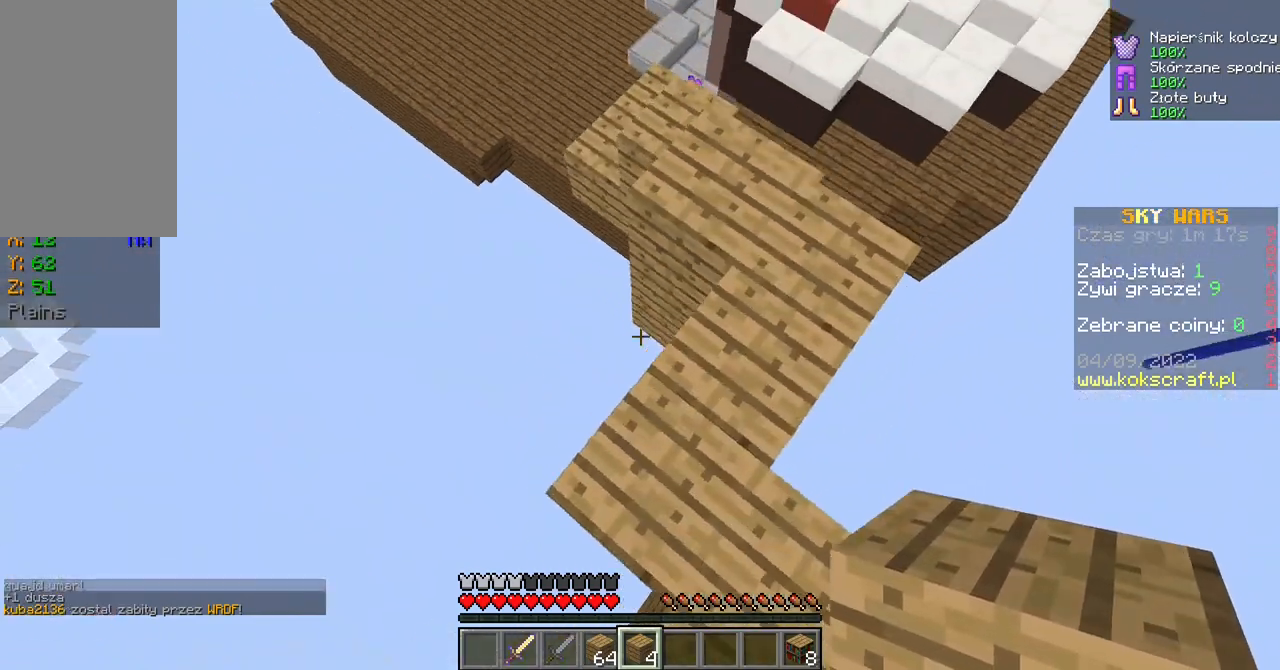
{"keys": ["w"], "mouse": [], "events": [[133, "d", "down"], [467, "d", "up"]]}
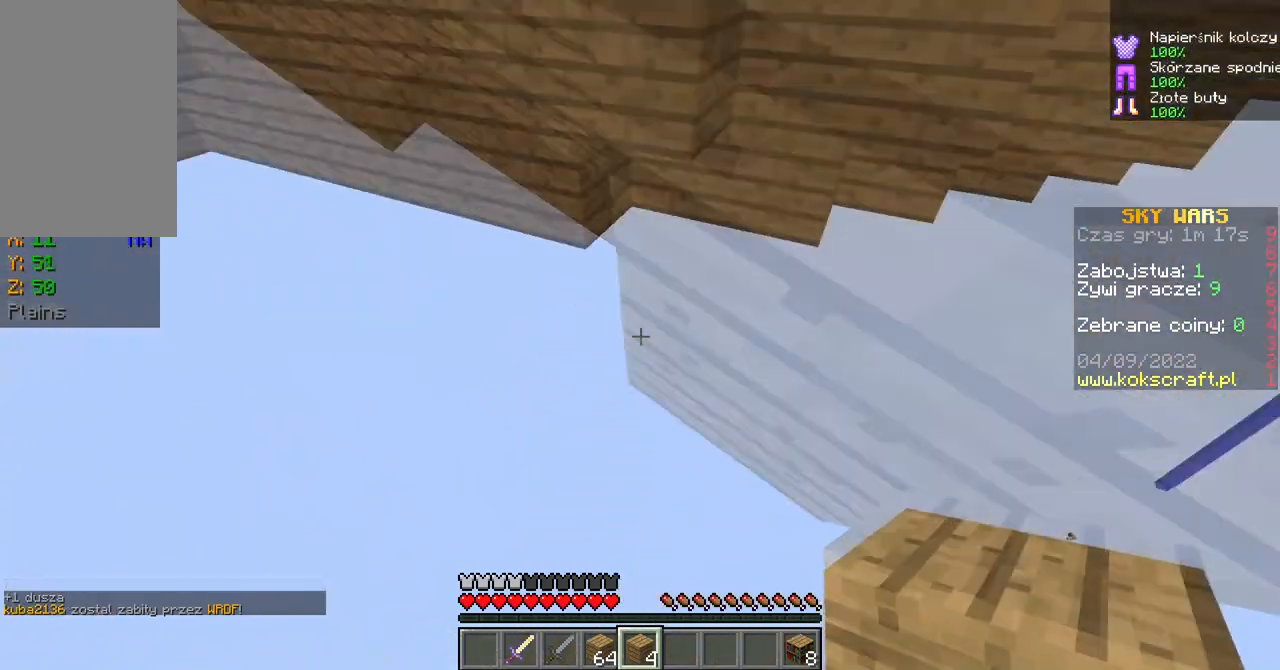
{"keys": [], "mouse": [], "events": [[233, "w", "up"]]}
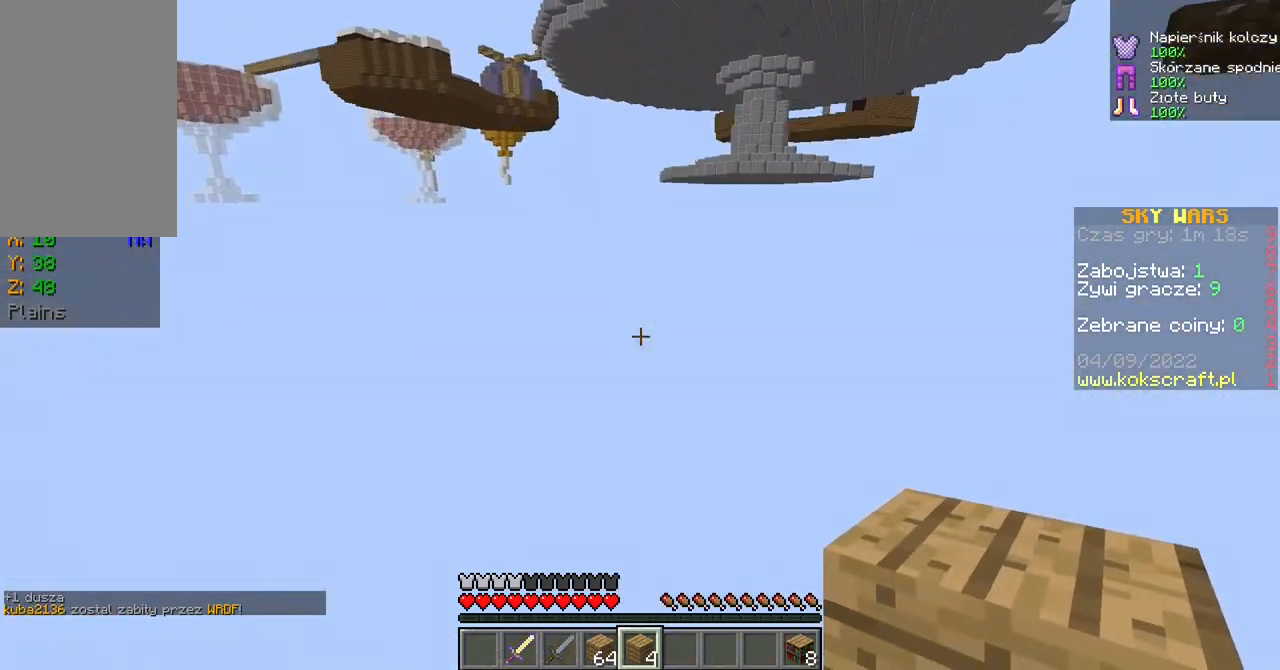
{"keys": [], "mouse": [], "events": []}
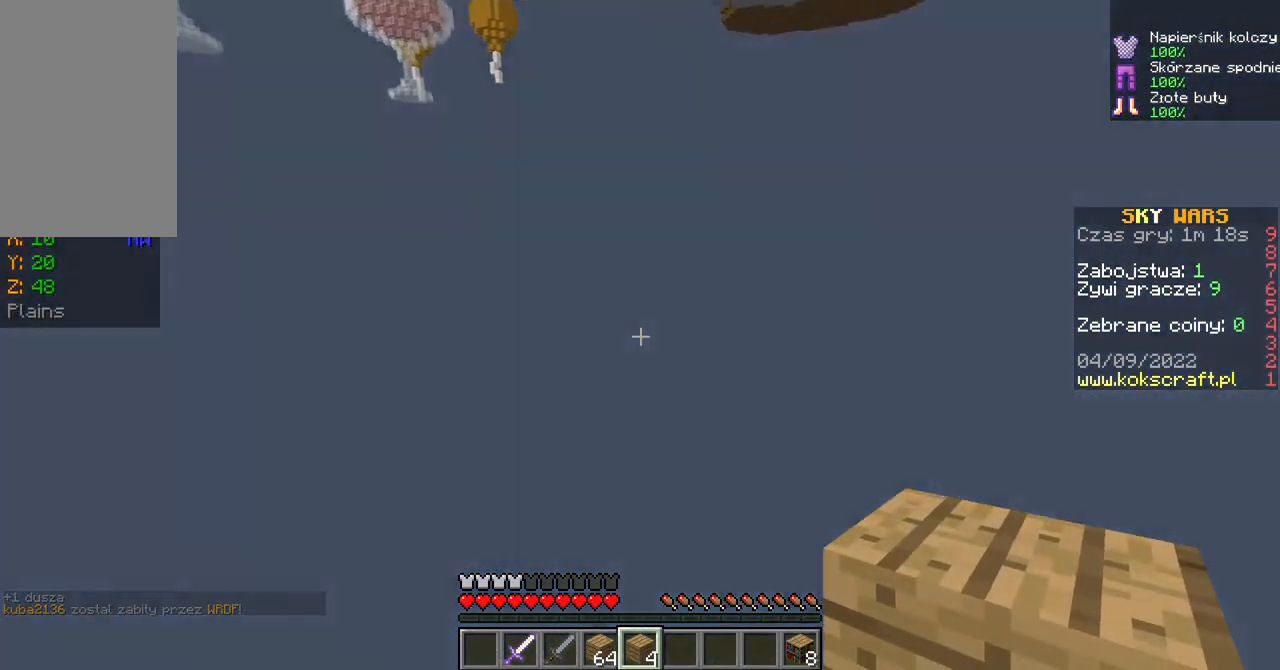
{"keys": [], "mouse": [], "events": []}
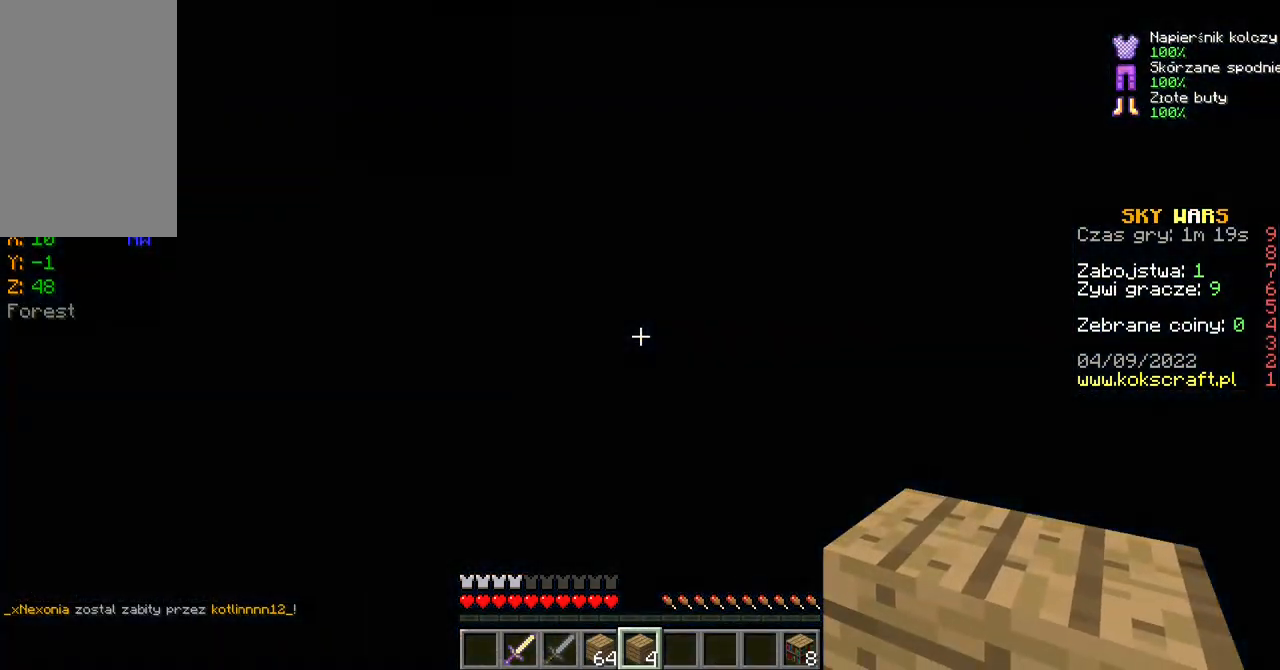
{"keys": [], "mouse": [], "events": []}
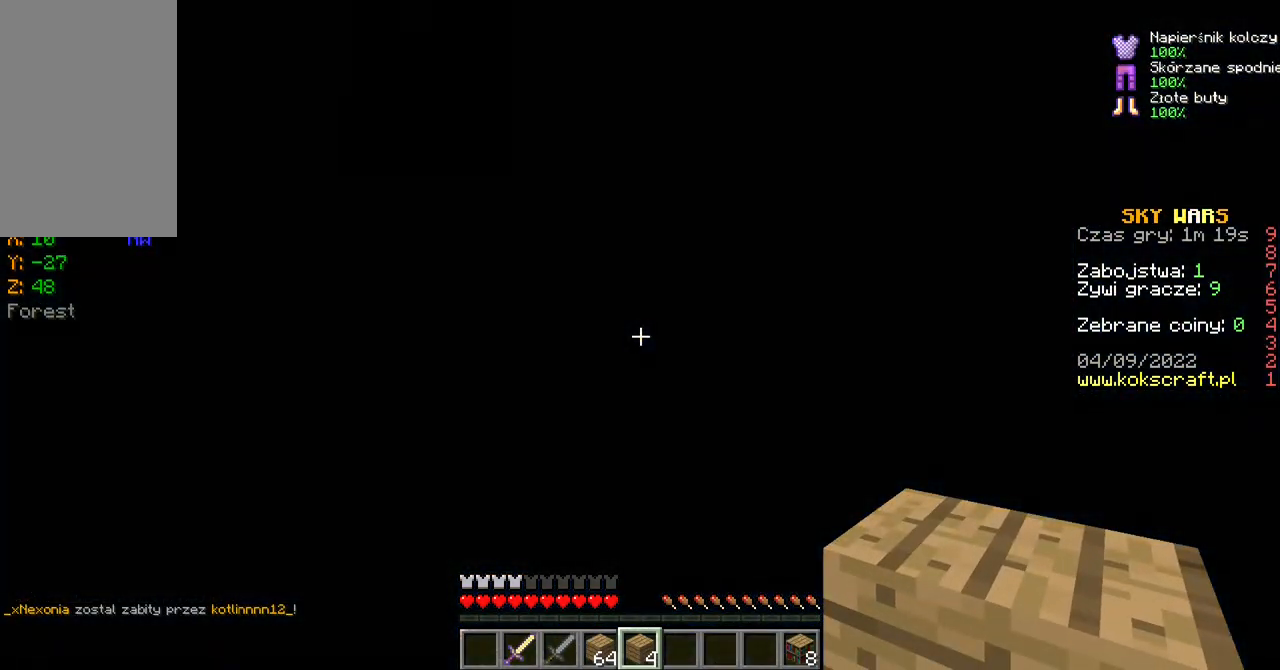
{"keys": ["ctrl", "w"], "mouse": [], "events": [[200, "w", "down"], [233, "ctrl", "down"], [367, "space", "down"], [500, "space", "up"]]}
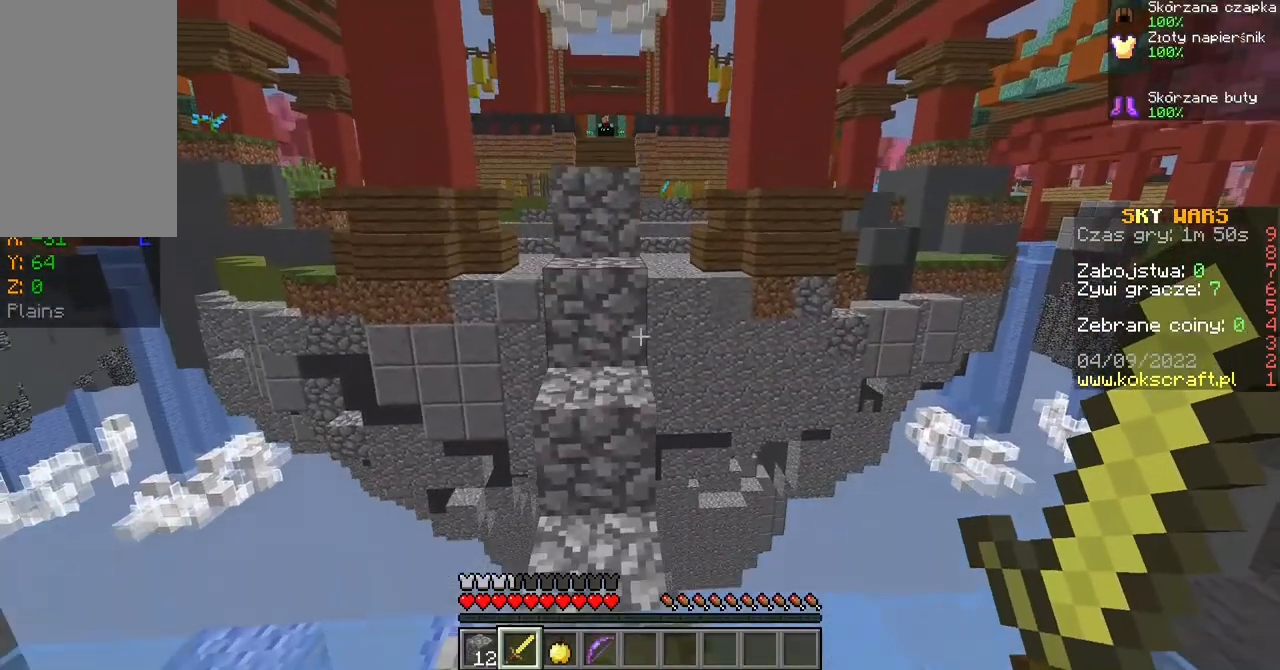
{"keys": ["ctrl", "space", "w"], "mouse": [], "events": [[433, "space", "down"]]}
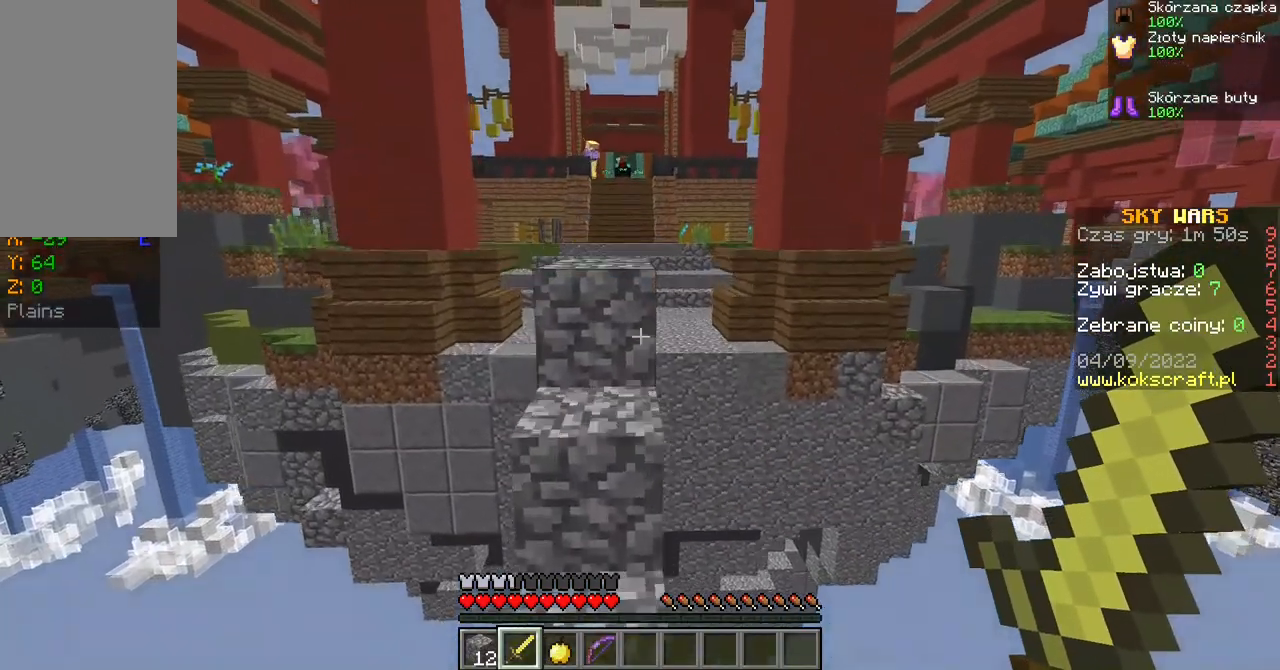
{"keys": [], "mouse": [], "events": [[100, "space", "up"], [133, "ctrl", "up"], [367, "w", "up"]]}
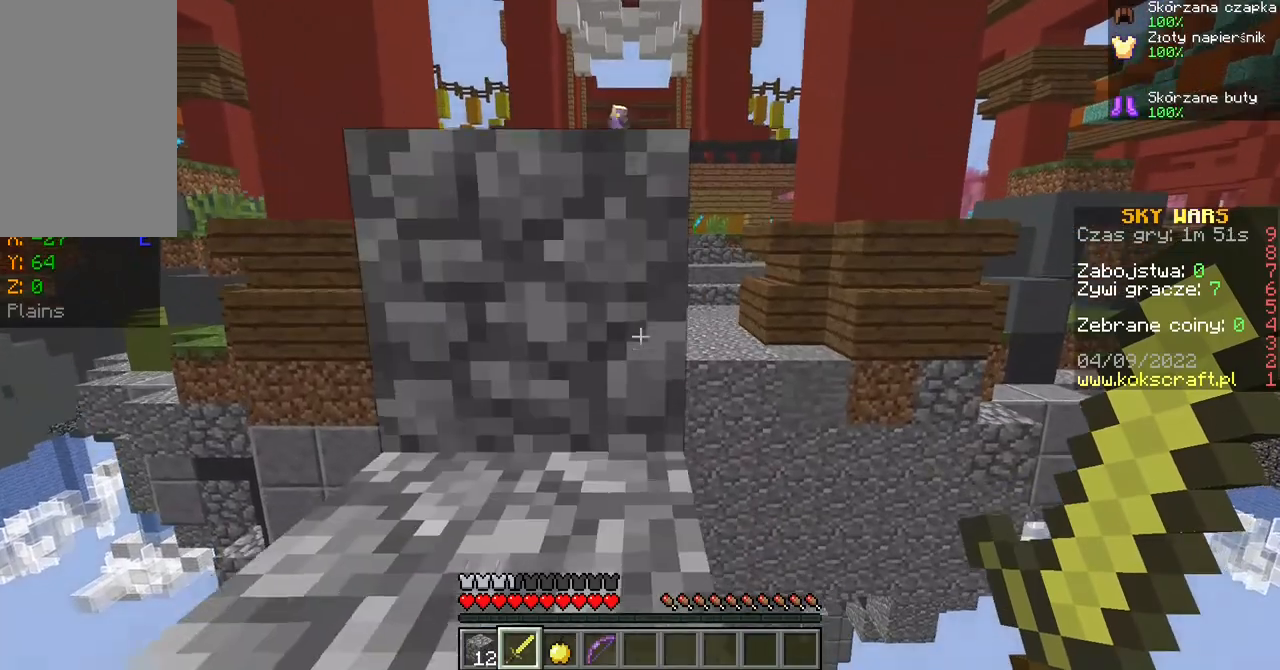
{"keys": ["space"], "mouse": [], "events": [[100, "a", "down"], [200, "a", "up"], [500, "space", "down"]]}
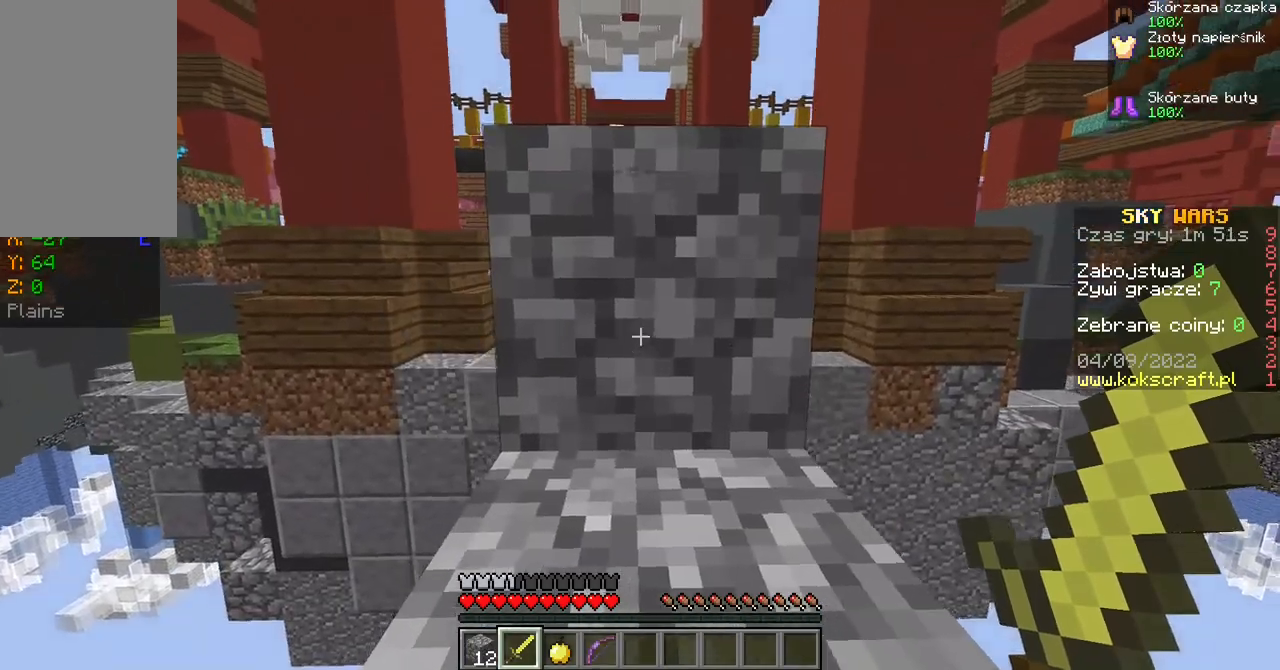
{"keys": [], "mouse": [], "events": [[67, "w", "down"], [167, "space", "up"], [333, "w", "up"]]}
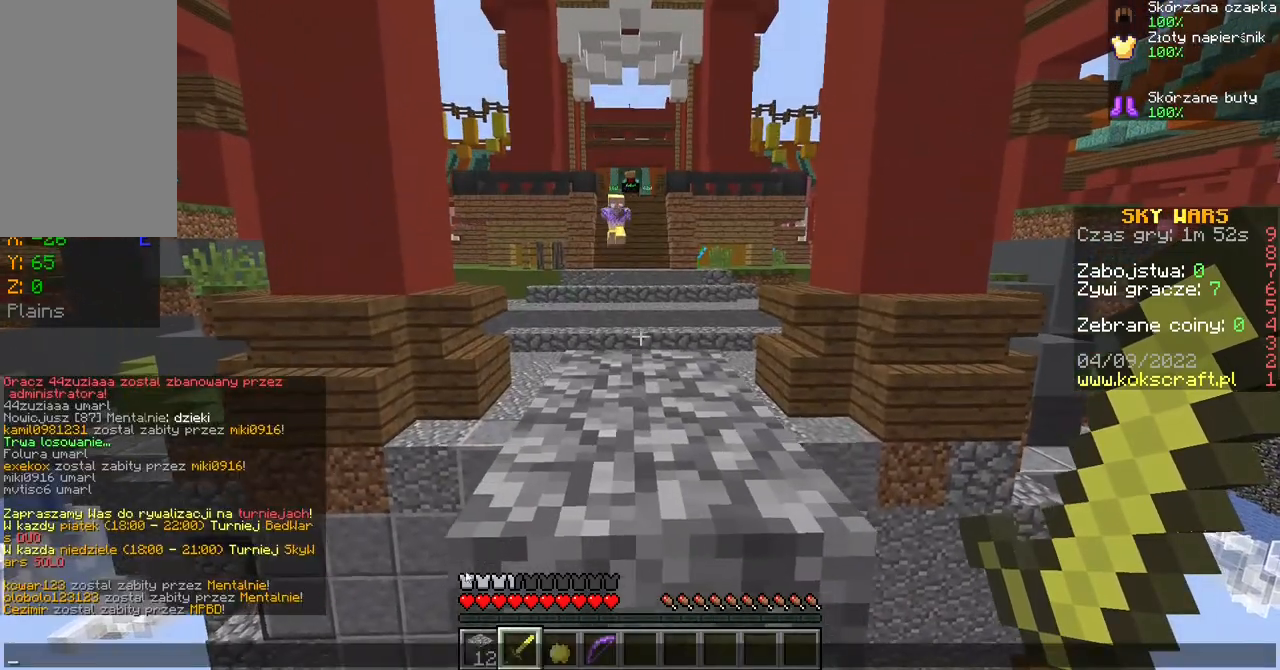
{"keys": [], "mouse": [], "events": []}
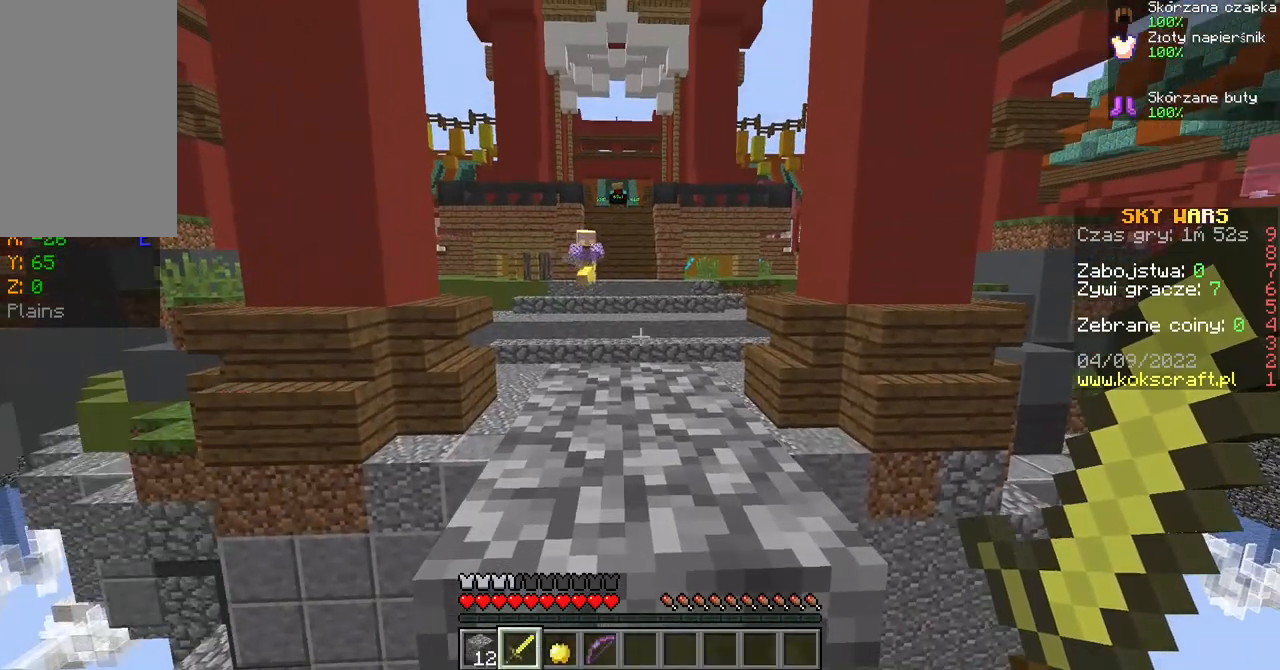
{"keys": [], "mouse": [], "events": [[167, "s", "down"], [300, "s", "up"]]}
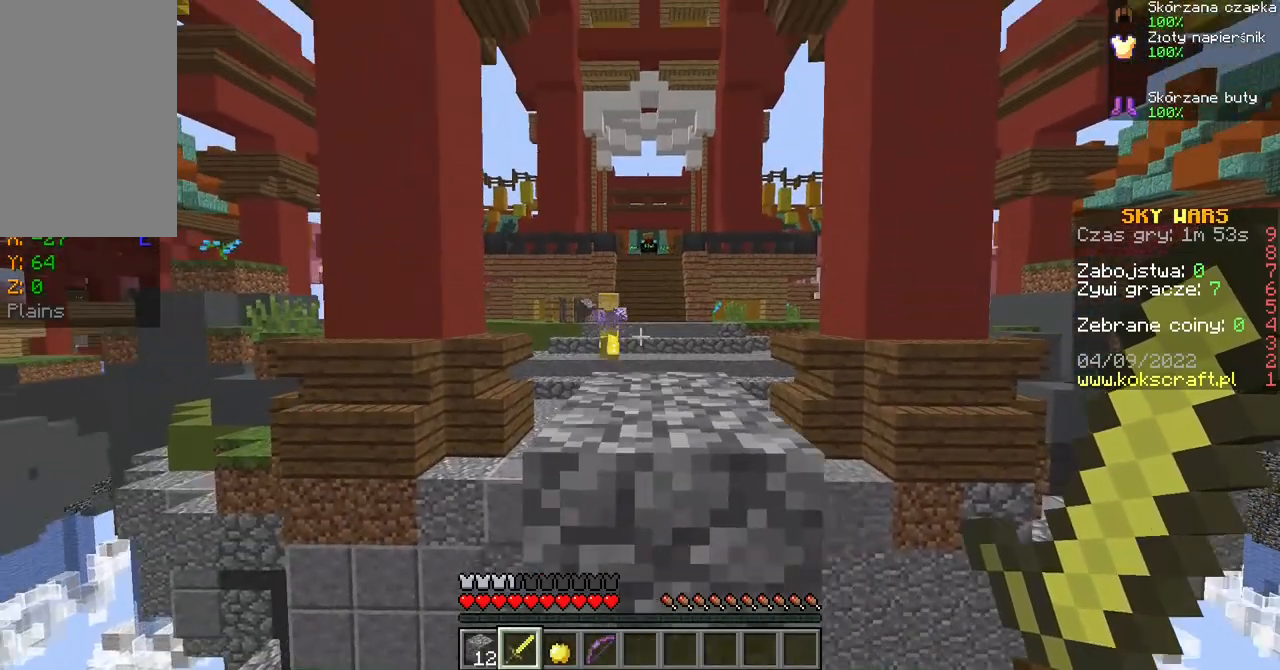
{"keys": ["w"], "mouse": [], "events": [[233, "w", "down"], [300, "space", "down"], [433, "space", "up"]]}
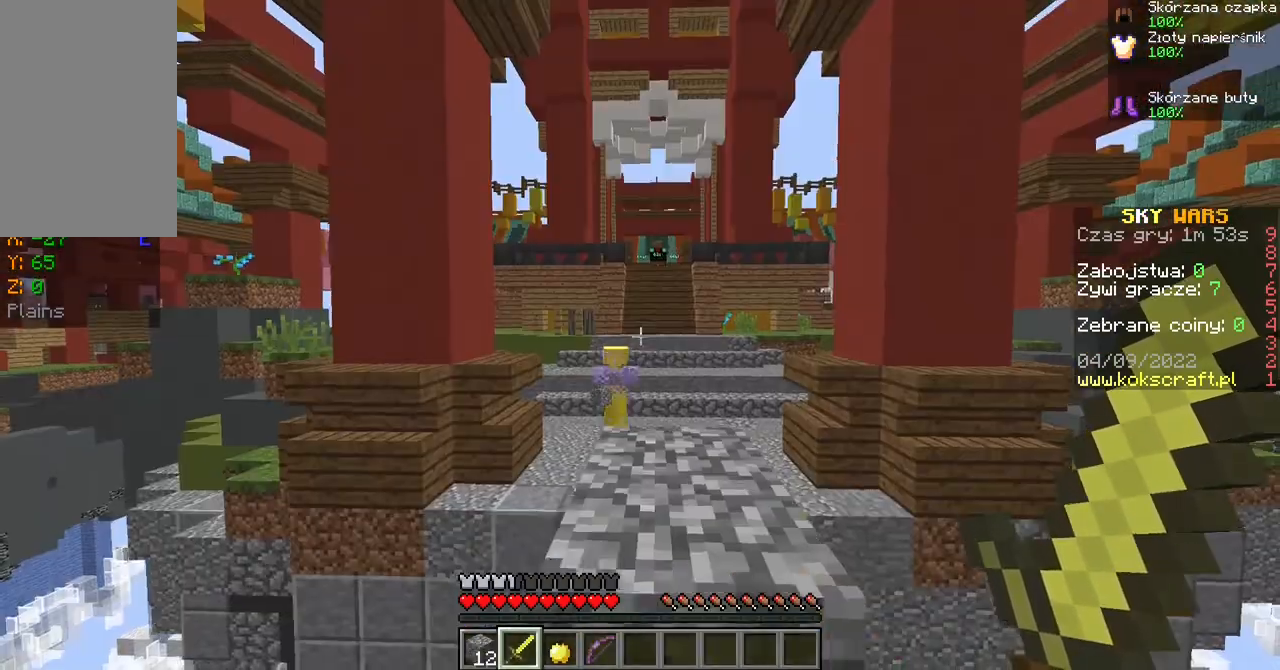
{"keys": [], "mouse": [], "events": [[33, "w", "up"], [100, "w", "down"], [300, "w", "up"]]}
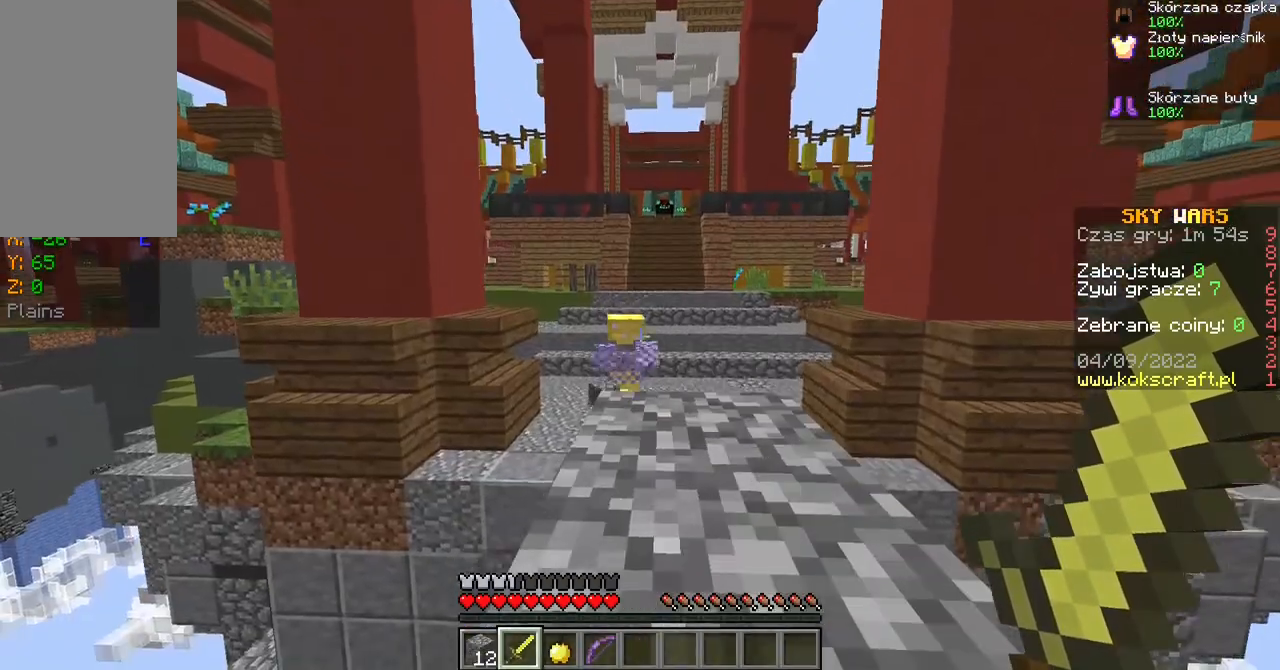
{"keys": [], "mouse": [], "events": []}
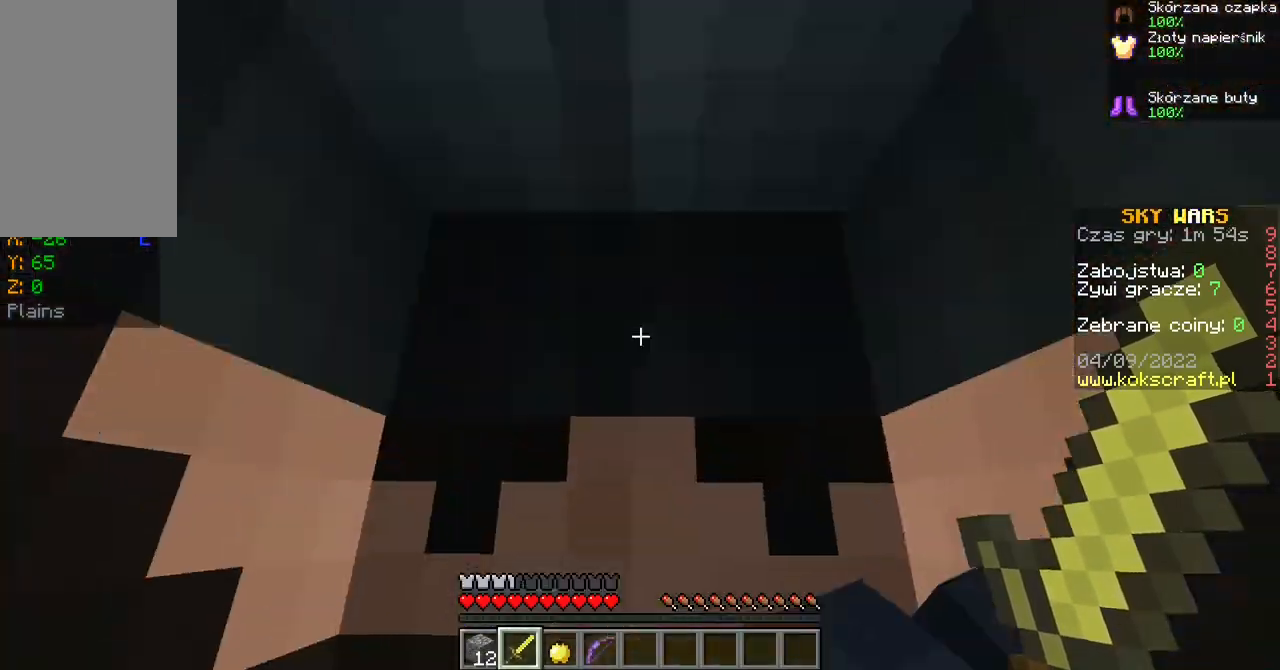
{"keys": ["w"], "mouse": [], "events": [[300, "space", "down"], [400, "space", "up"], [433, "w", "down"]]}
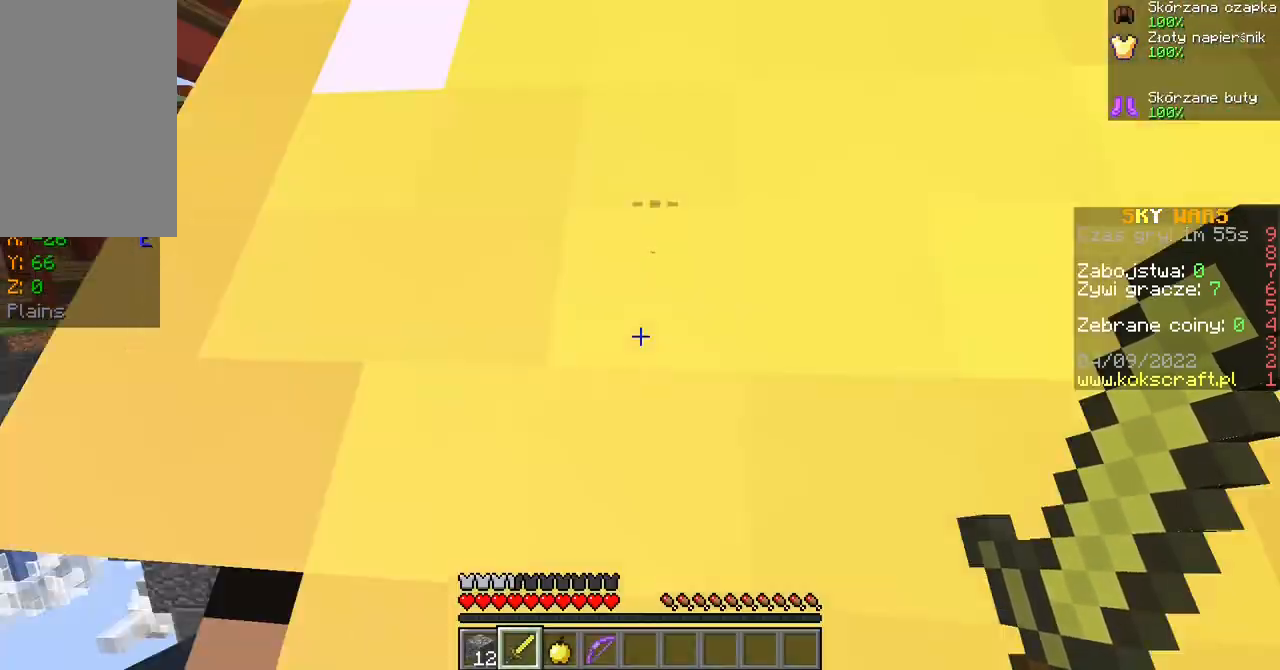
{"keys": ["s"], "mouse": ["left"], "events": [[100, "w", "up"], [233, "mouse_left", "down"], [300, "s", "down"], [367, "mouse_left", "up"], [433, "mouse_left", "down"]]}
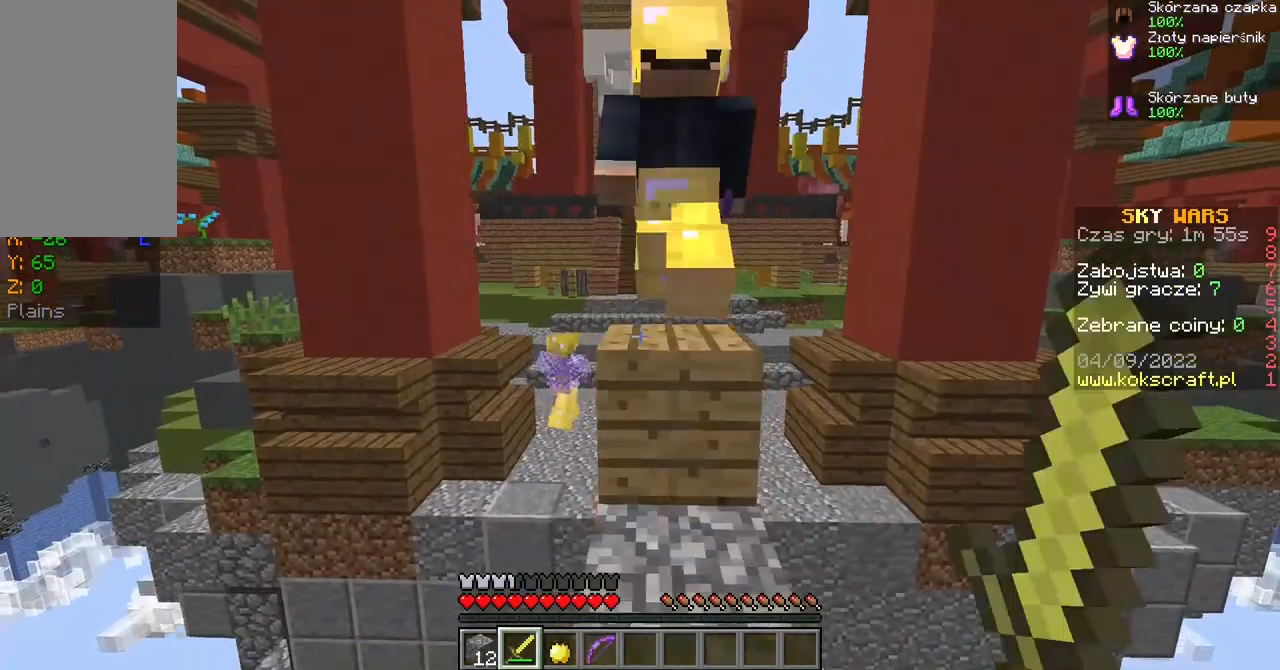
{"keys": ["space", "w"], "mouse": [], "events": [[33, "mouse_left", "up"], [67, "s", "up"], [133, "mouse_left", "down"], [133, "shift", "down"], [200, "mouse_left", "up"], [267, "w", "down"], [300, "shift", "up"], [433, "space", "down"]]}
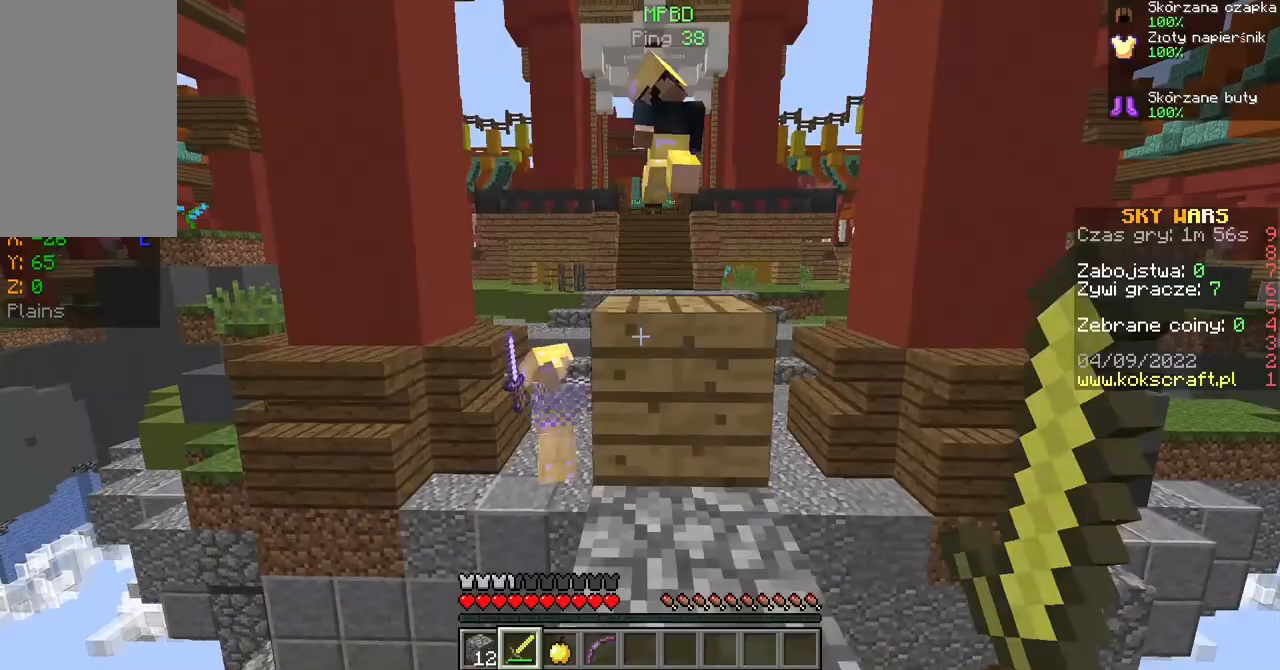
{"keys": ["ctrl", "space", "w"], "mouse": [], "events": [[33, "space", "up"], [100, "d", "down"], [133, "ctrl", "down"], [233, "d", "up"], [333, "w", "up"], [400, "w", "down"], [467, "space", "down"]]}
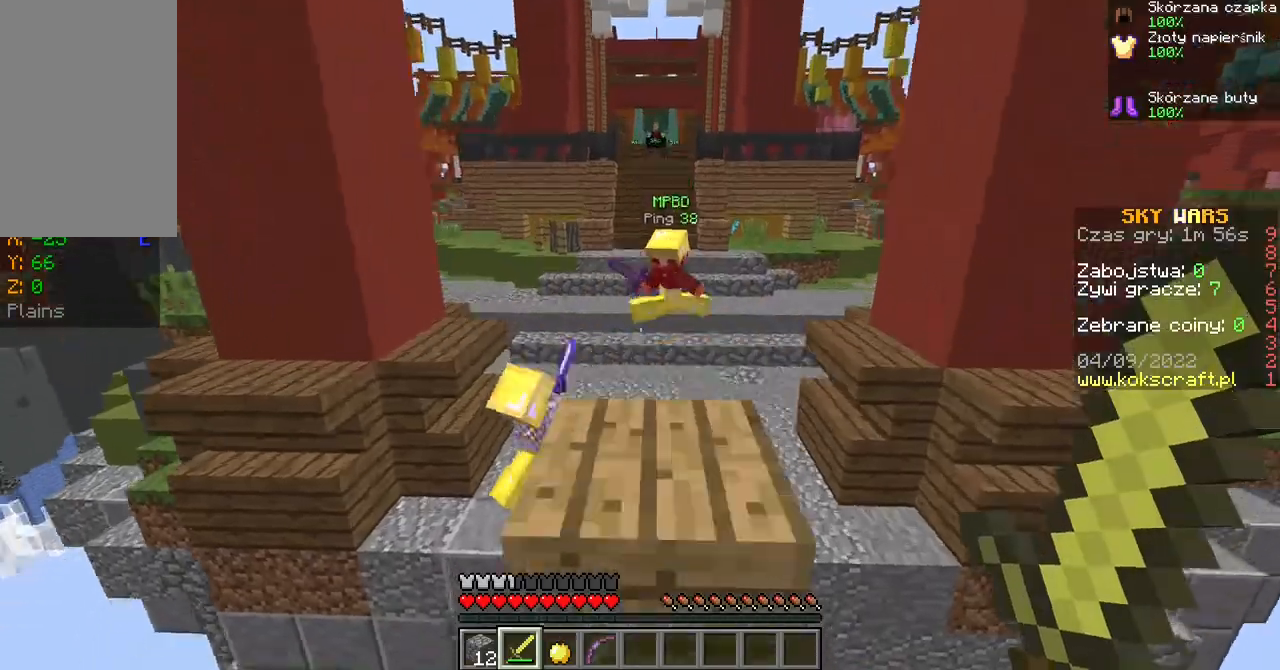
{"keys": ["ctrl", "d", "space", "w"], "mouse": []}